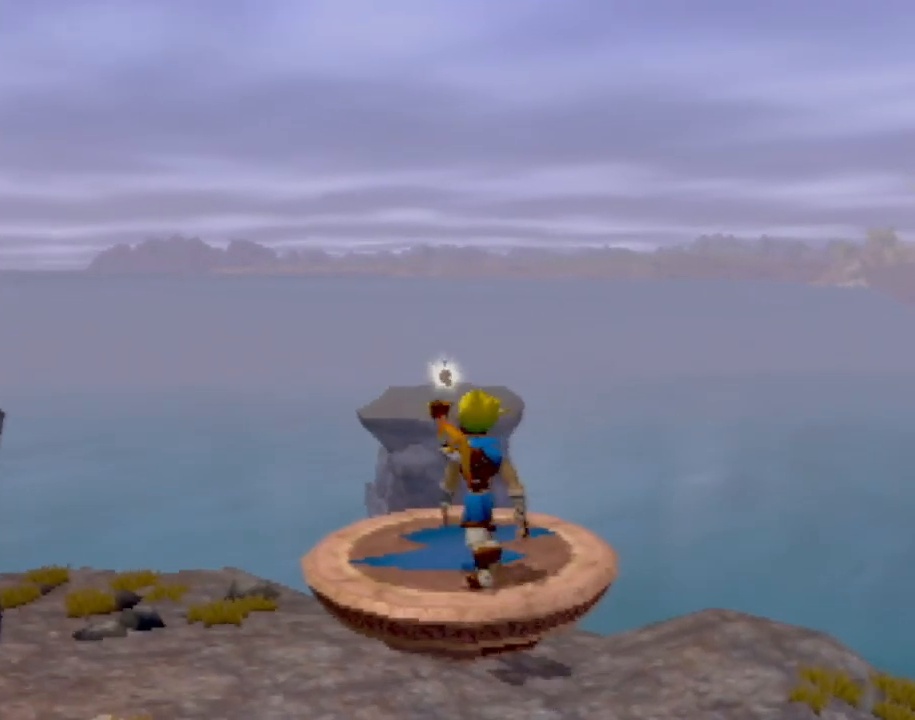
Gameplay with a controller (PlayStation layout); each line is a JSON object with the inputs held at the frame after it. "events" lists button and stick changes between this image and that frame as [ms after this image, input, new state], when the widget could be followed in between. Not read: L3 R3 right_stick.
{"buttons": [], "left_stick": "up-left", "events": []}
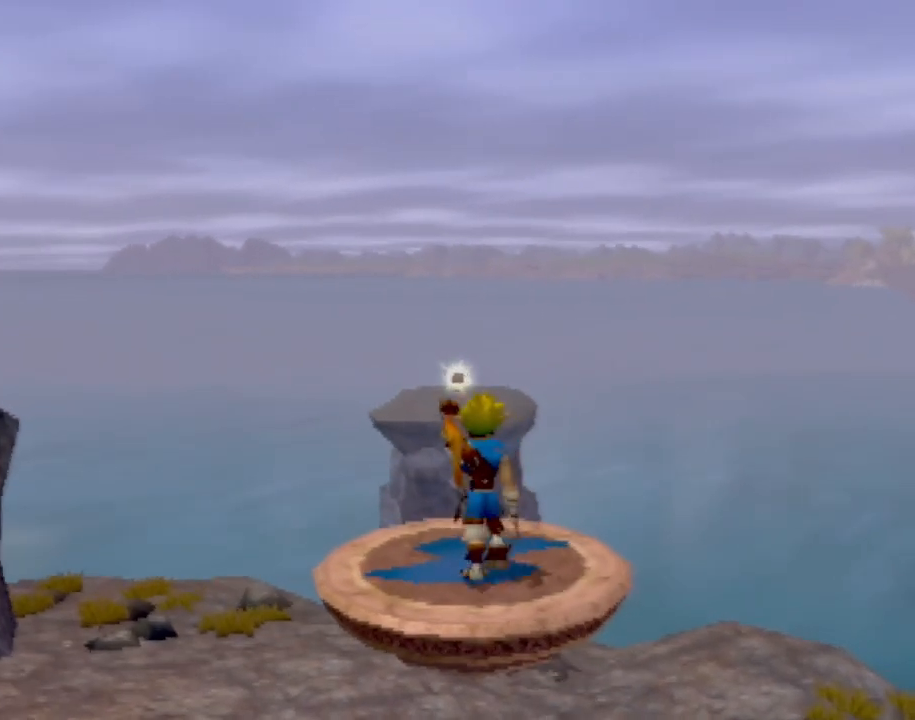
{"buttons": [], "left_stick": "up-left", "events": []}
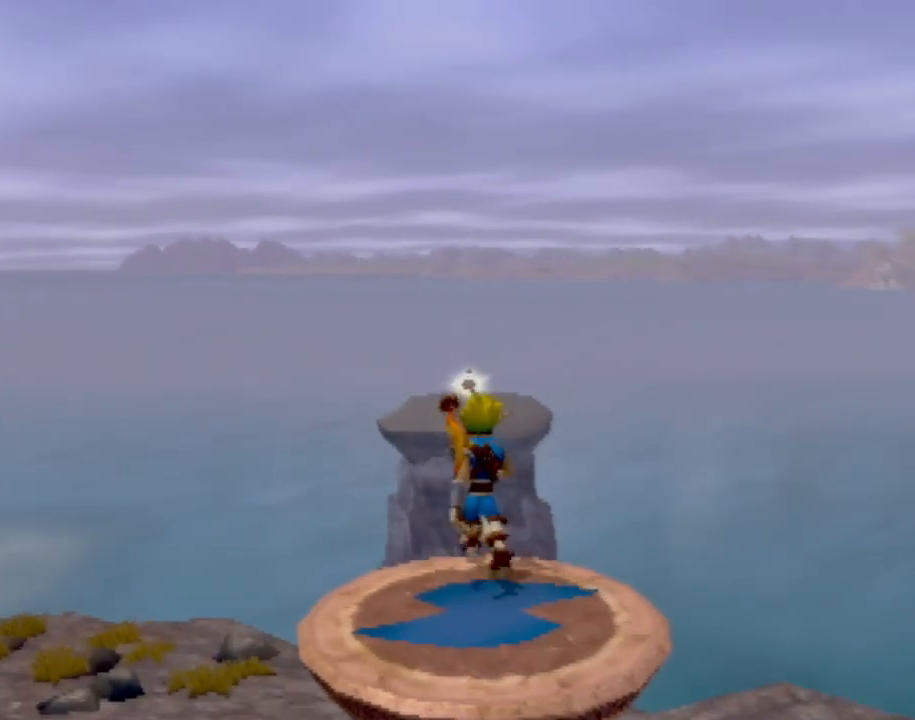
{"buttons": ["CROSS"], "left_stick": "down-left", "events": [[283, "SQUARE", "down"], [350, "left_stick", "center"], [383, "SQUARE", "up"], [400, "left_stick", "down-left"], [450, "CROSS", "down"]]}
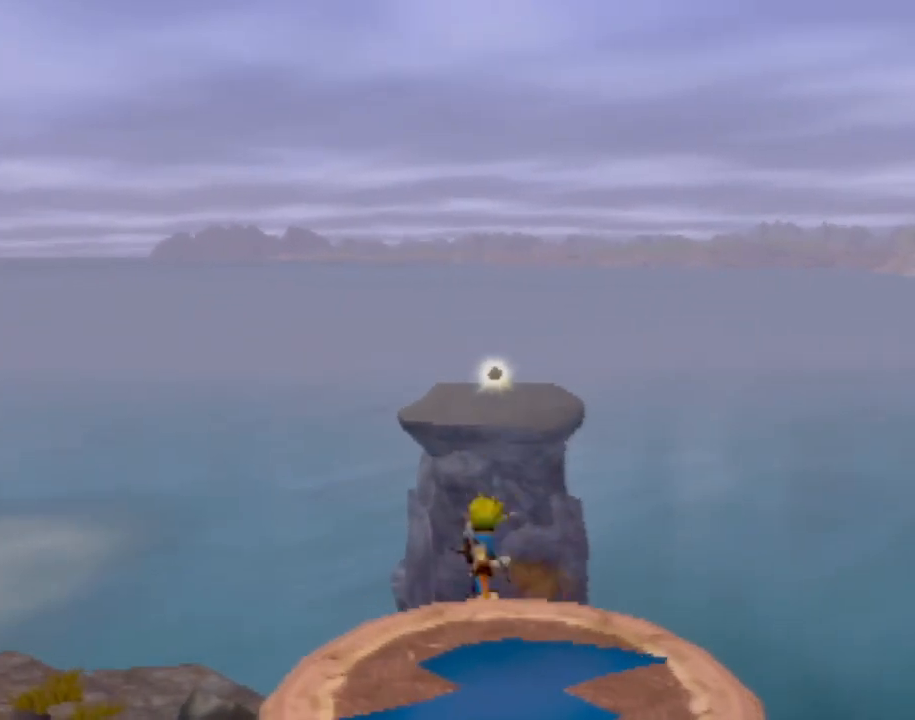
{"buttons": ["CROSS"], "left_stick": "up-right", "events": [[34, "left_stick", "down"], [167, "left_stick", "up-right"]]}
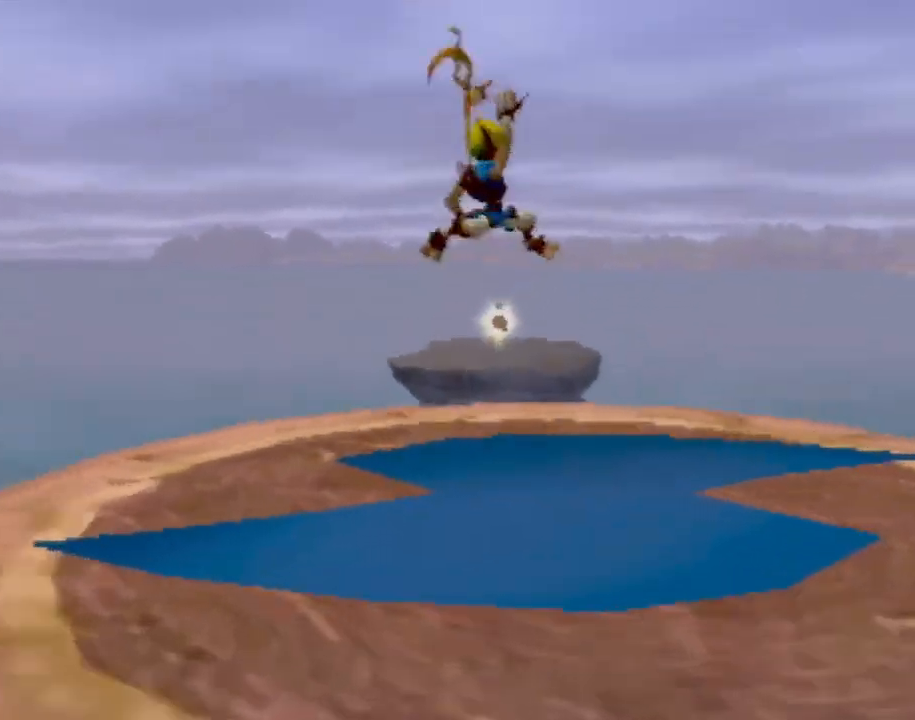
{"buttons": ["CIRCLE"], "left_stick": "down-right", "events": [[133, "CIRCLE", "down"], [200, "CROSS", "up"], [500, "left_stick", "down-right"]]}
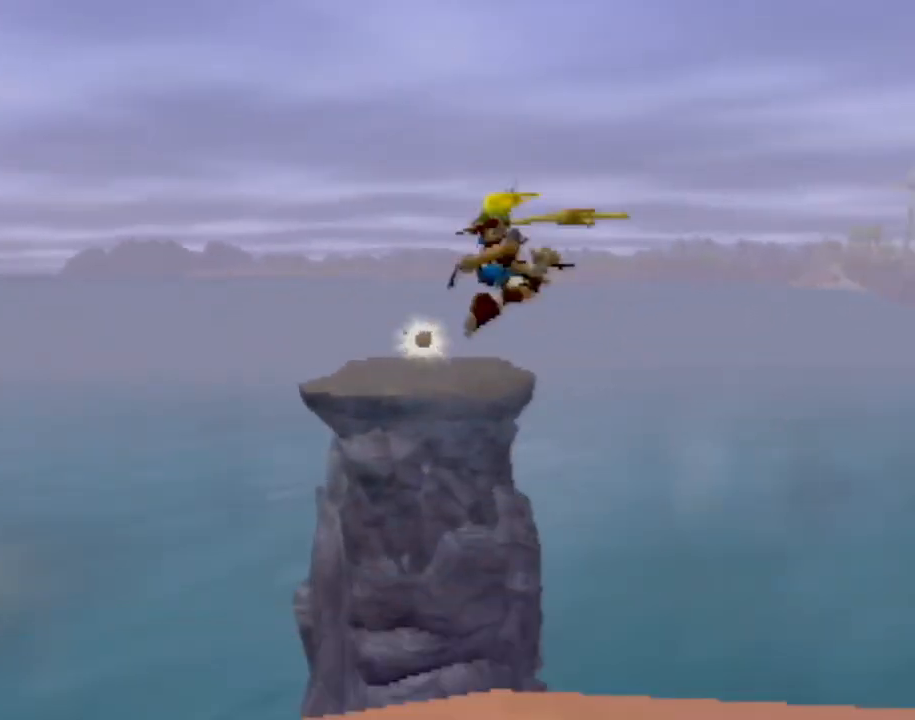
{"buttons": [], "left_stick": "right", "events": [[50, "CIRCLE", "up"], [451, "left_stick", "right"]]}
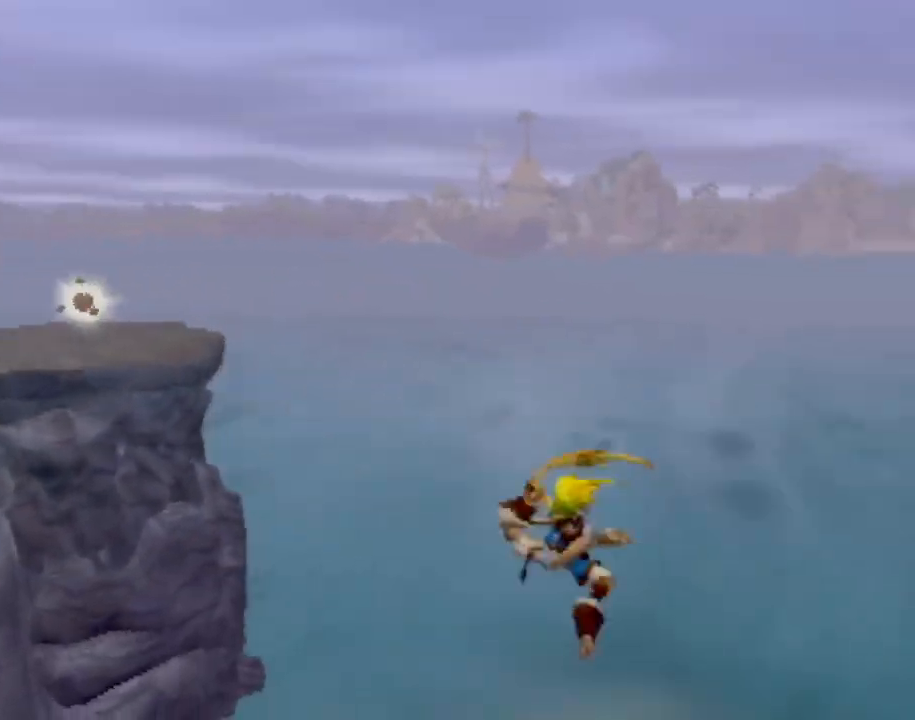
{"buttons": [], "left_stick": "right", "events": []}
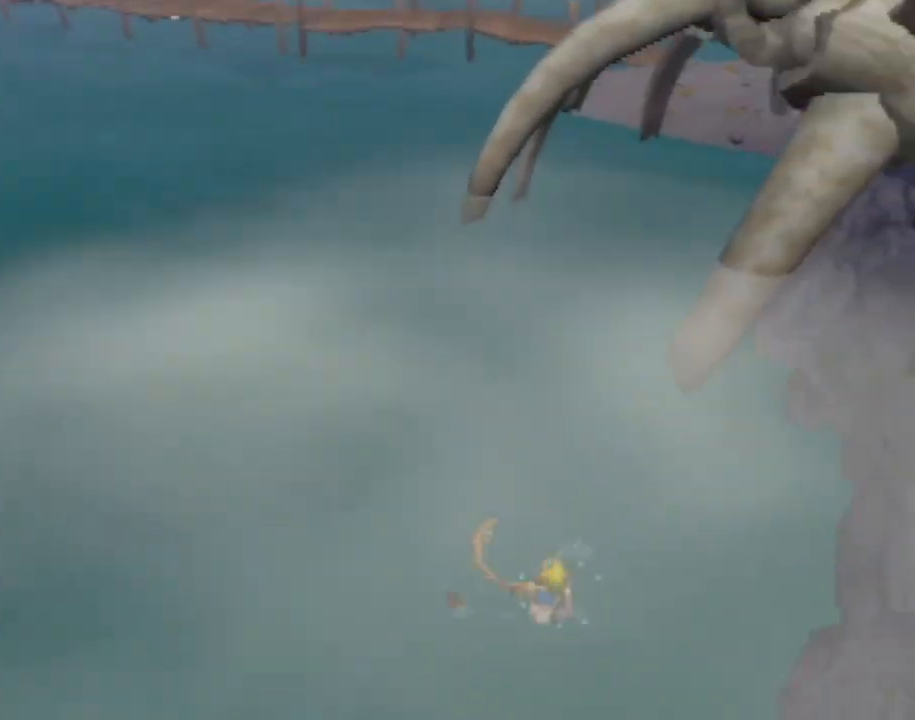
{"buttons": [], "left_stick": "right", "events": []}
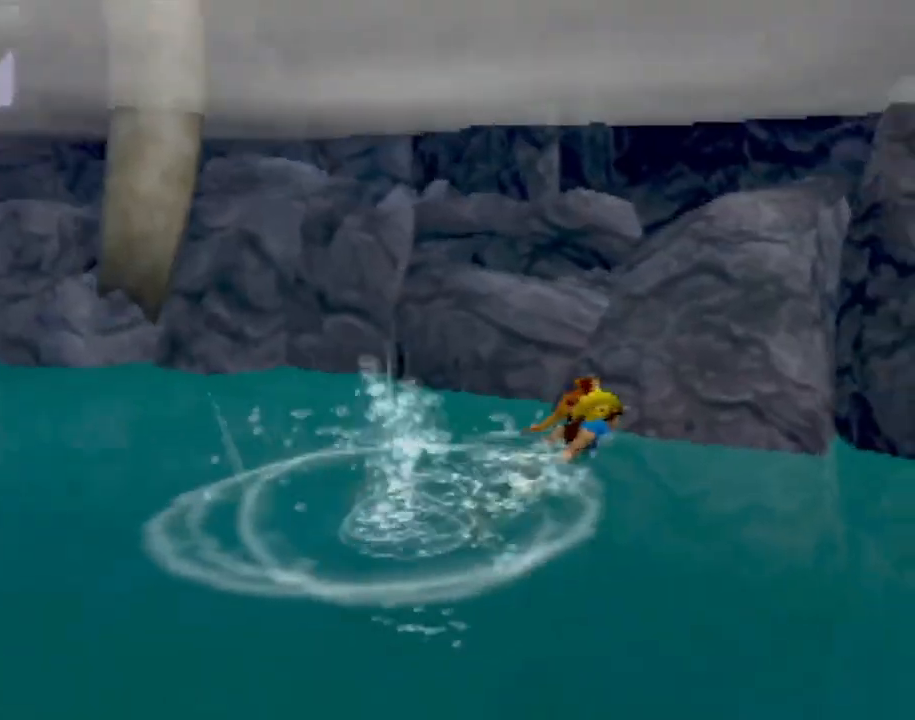
{"buttons": ["CROSS"], "left_stick": "left", "events": [[83, "left_stick", "up-right"], [217, "left_stick", "up-left"], [333, "CROSS", "down"], [500, "left_stick", "left"]]}
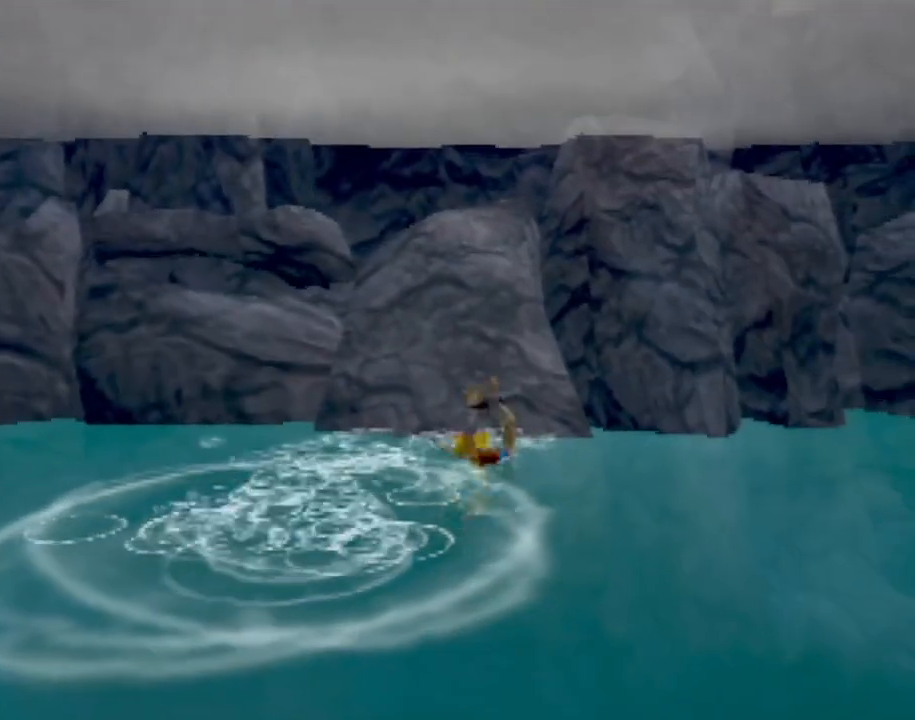
{"buttons": [], "left_stick": "left", "events": [[84, "CROSS", "up"]]}
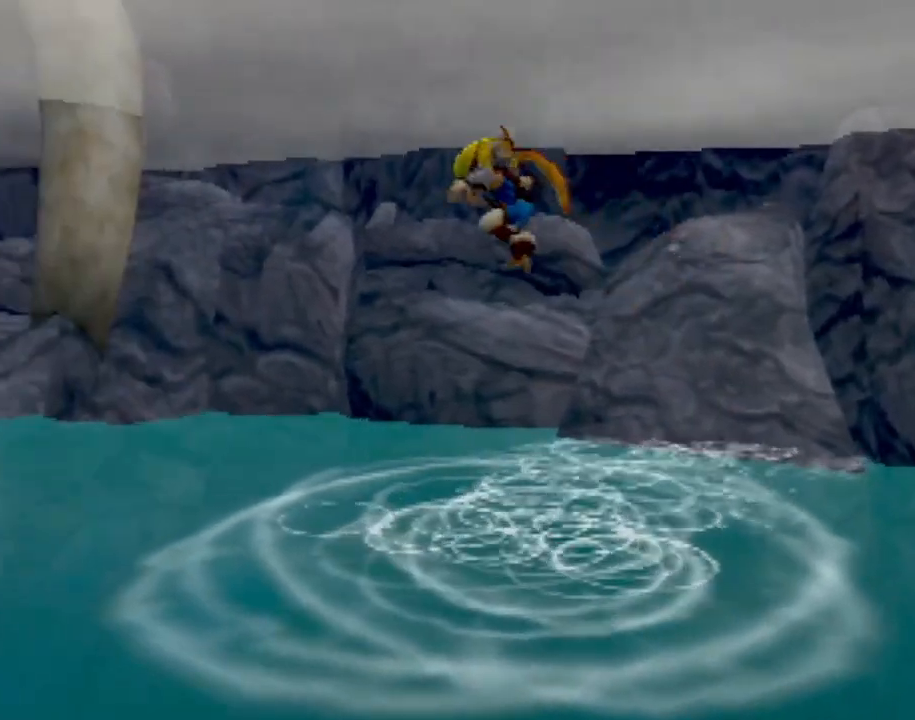
{"buttons": [], "left_stick": "up-left", "events": [[317, "left_stick", "up-left"], [333, "CROSS", "down"], [467, "CROSS", "up"]]}
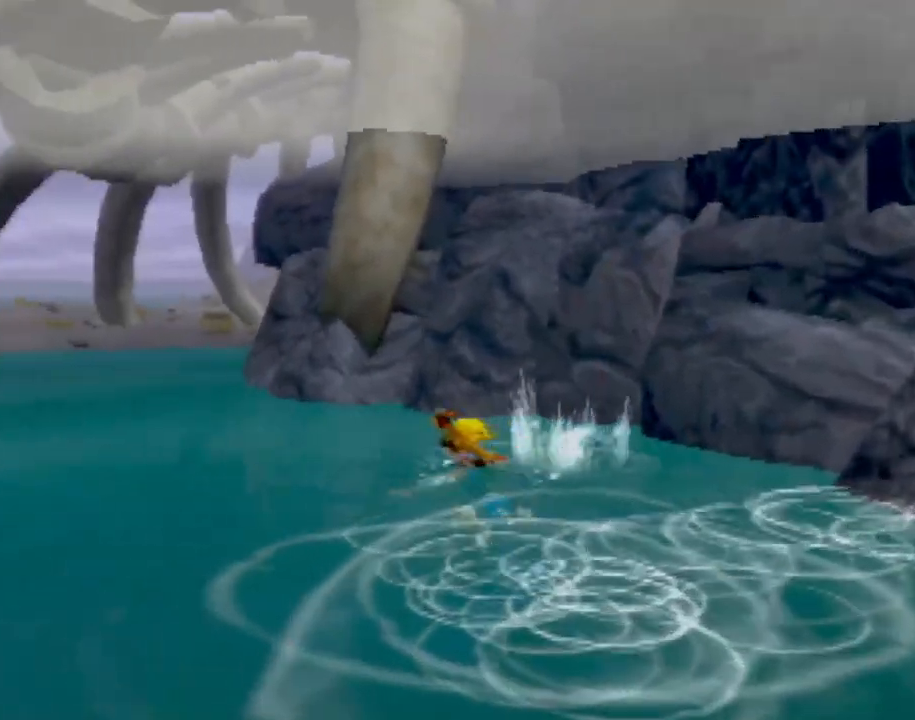
{"buttons": [], "left_stick": "up", "events": [[417, "left_stick", "up"]]}
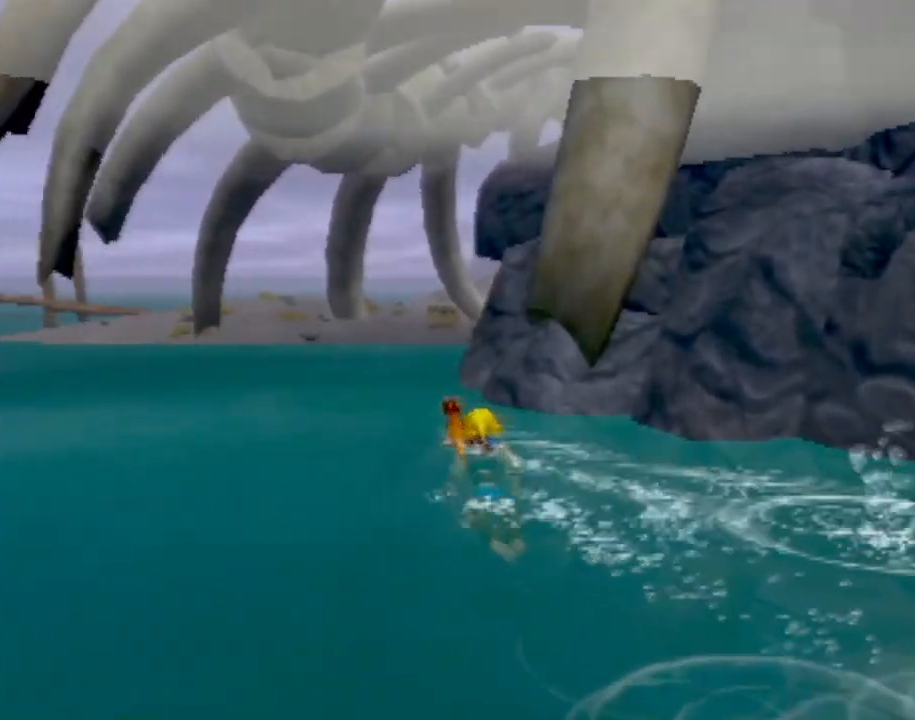
{"buttons": [], "left_stick": "up", "events": []}
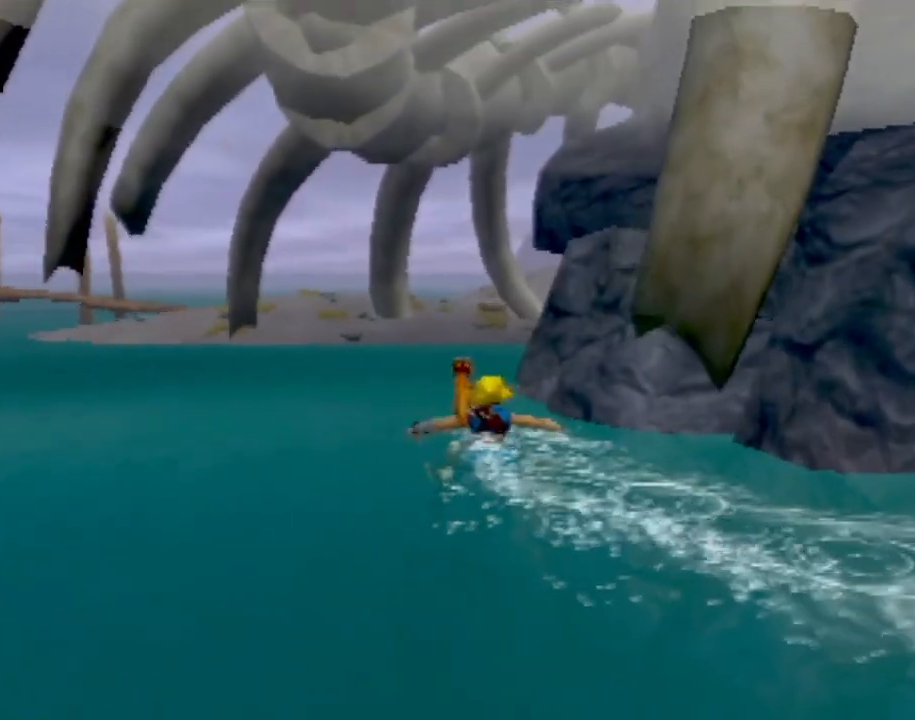
{"buttons": [], "left_stick": "up", "events": []}
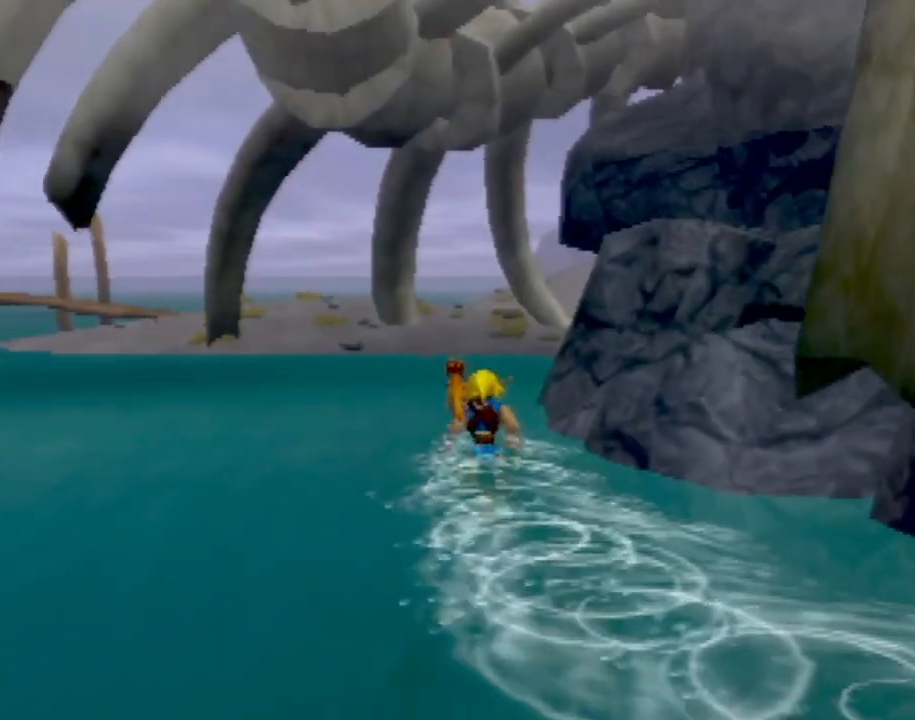
{"buttons": [], "left_stick": "up", "events": []}
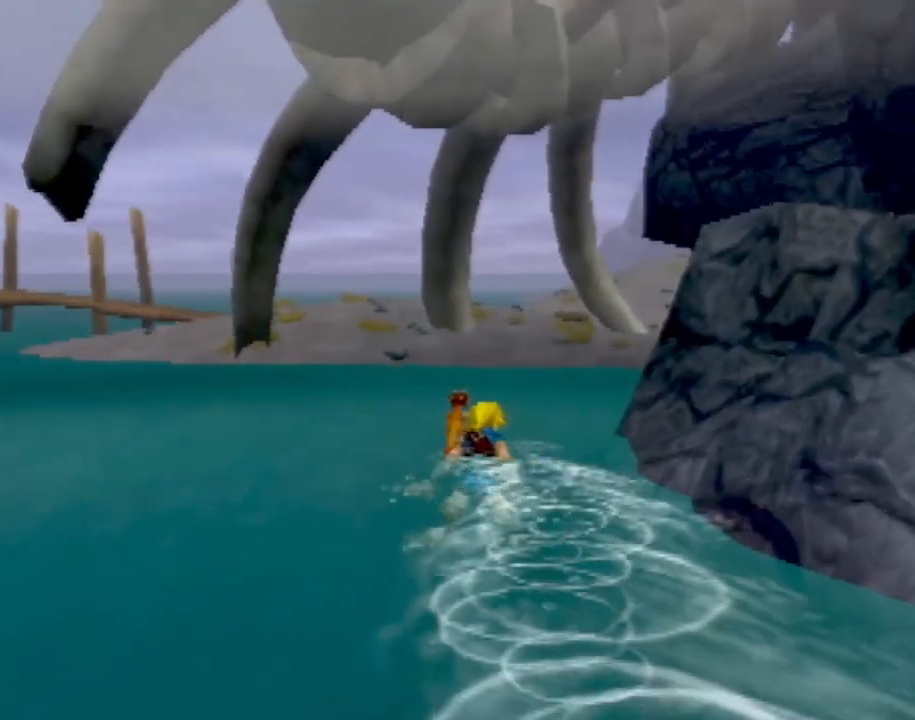
{"buttons": [], "left_stick": "up", "events": []}
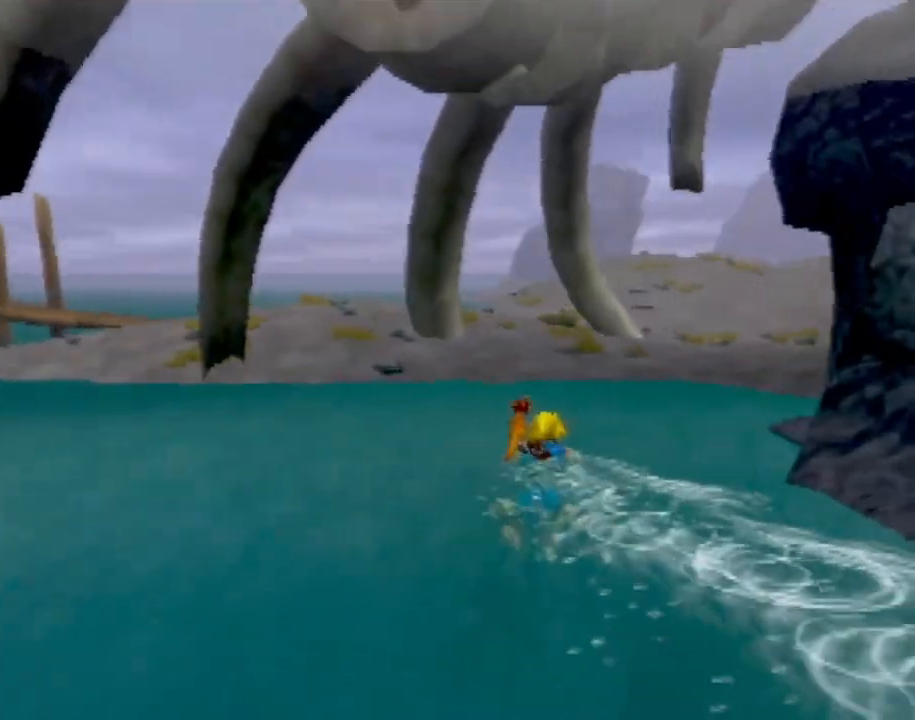
{"buttons": [], "left_stick": "up", "events": []}
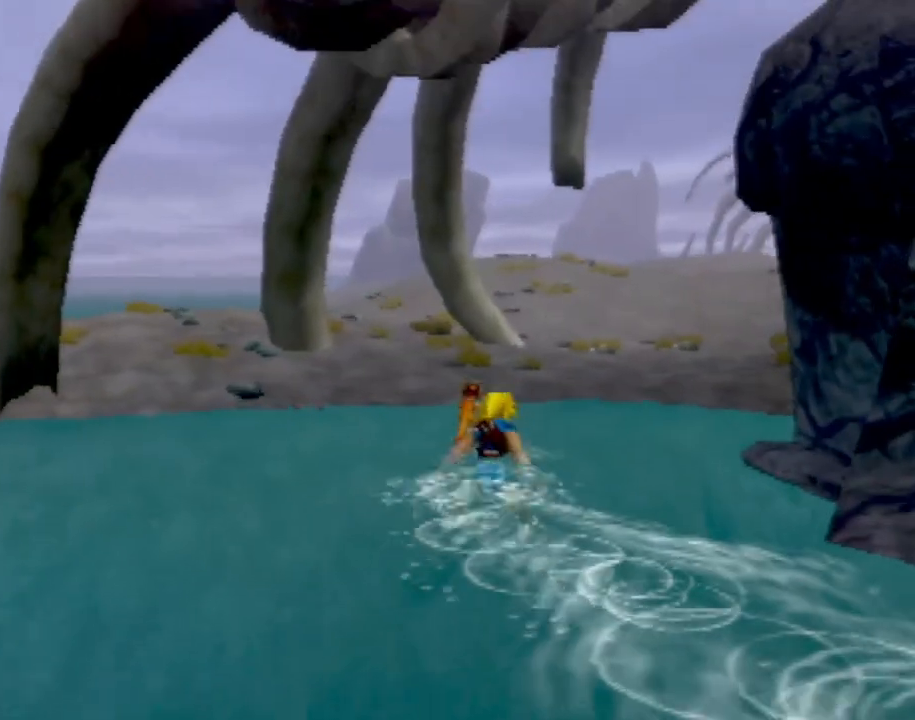
{"buttons": [], "left_stick": "center", "events": [[467, "left_stick", "center"]]}
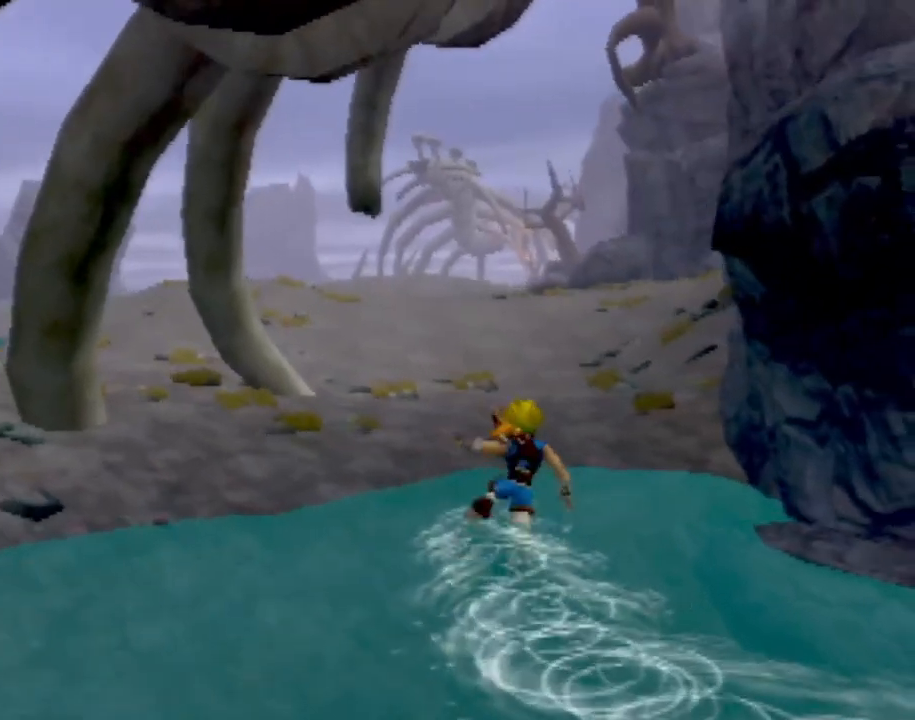
{"buttons": [], "left_stick": "up", "events": [[150, "L1", "down"], [150, "left_stick", "up"], [283, "L1", "up"], [333, "CROSS", "down"], [433, "CROSS", "up"]]}
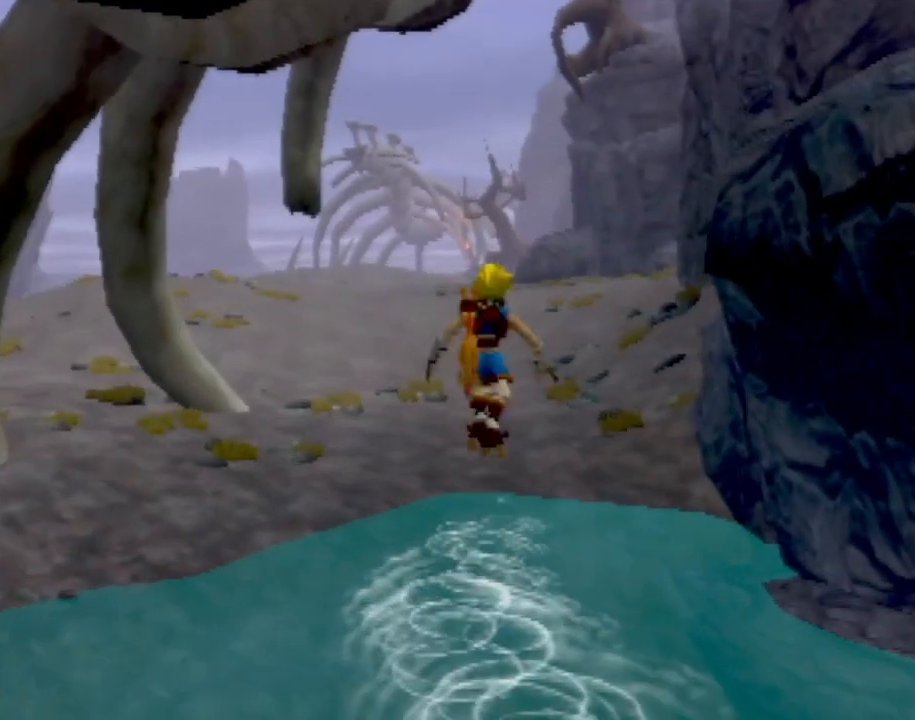
{"buttons": [], "left_stick": "up", "events": []}
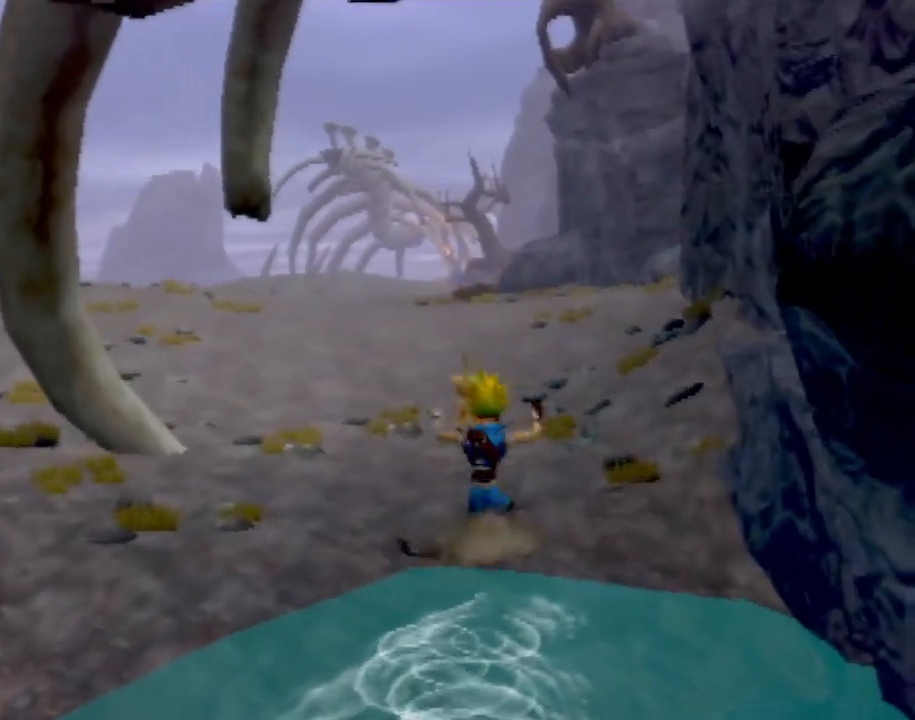
{"buttons": [], "left_stick": "up-left", "events": [[66, "L1", "down"], [150, "L1", "up"], [217, "CROSS", "down"], [283, "CROSS", "up"], [317, "left_stick", "up-left"]]}
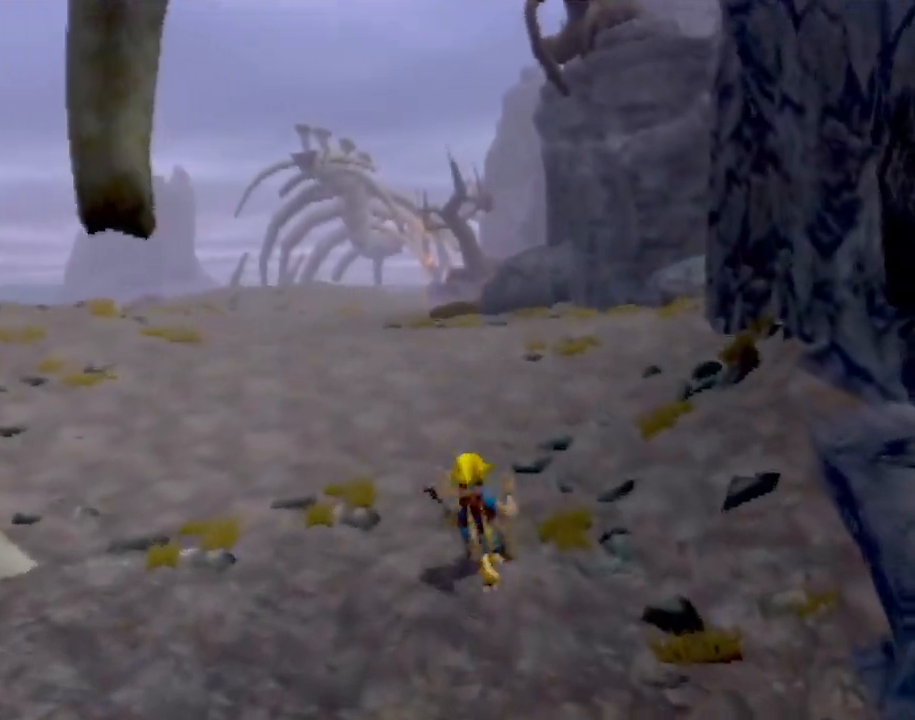
{"buttons": [], "left_stick": "up", "events": [[334, "left_stick", "up"]]}
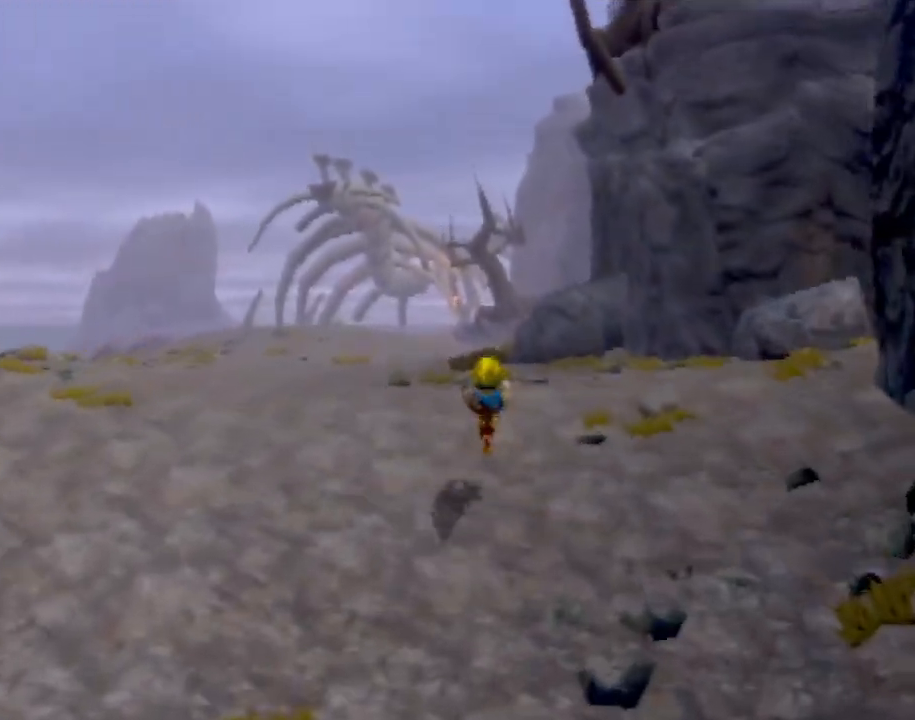
{"buttons": [], "left_stick": "up", "events": []}
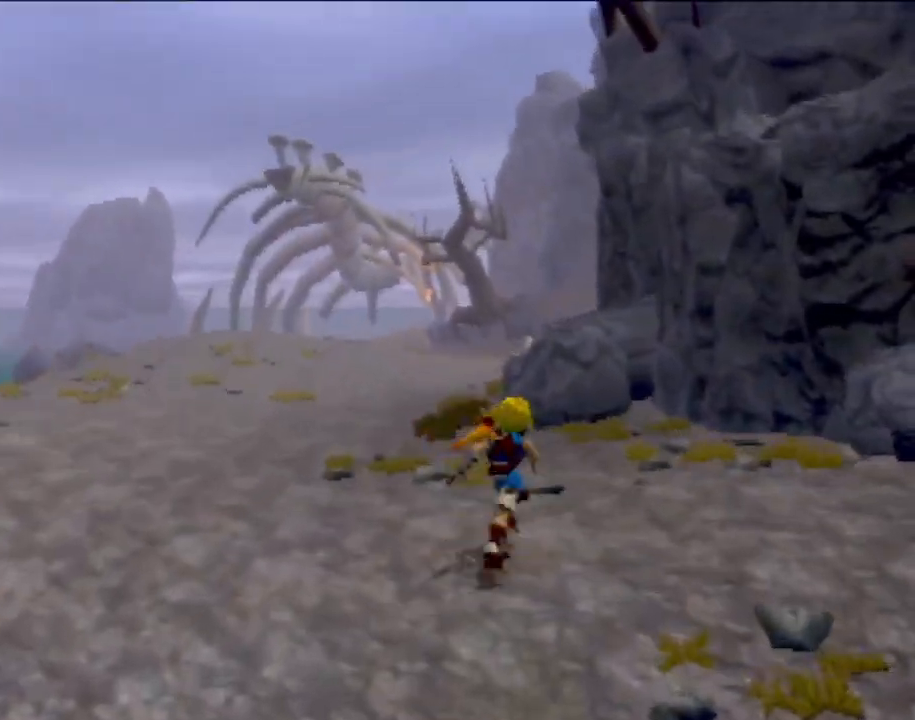
{"buttons": [], "left_stick": "up", "events": []}
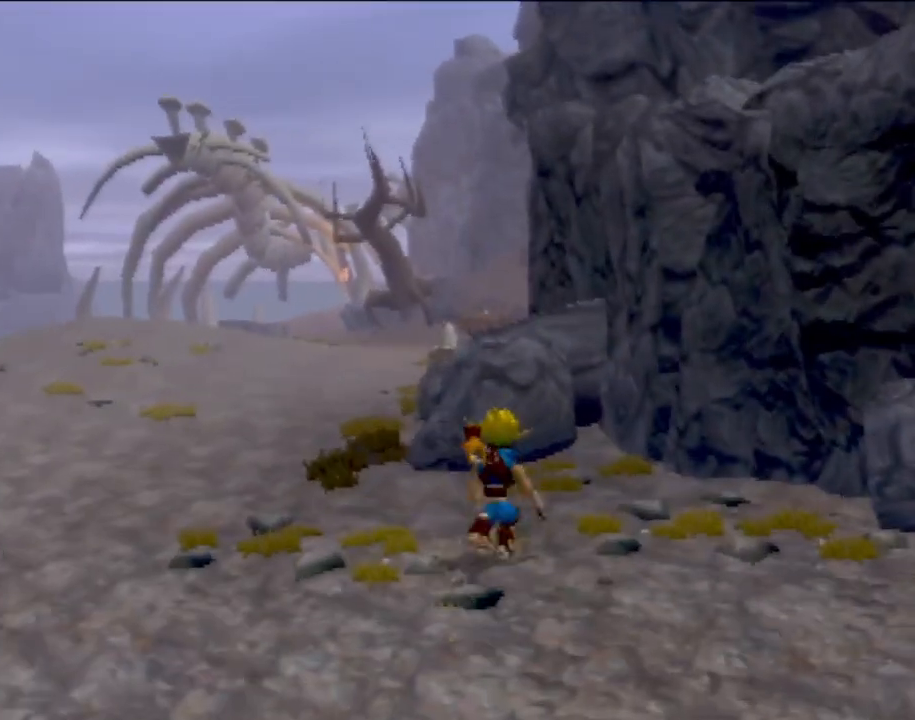
{"buttons": ["CROSS"], "left_stick": "left", "events": [[83, "CROSS", "down"], [200, "left_stick", "up-left"], [434, "left_stick", "left"]]}
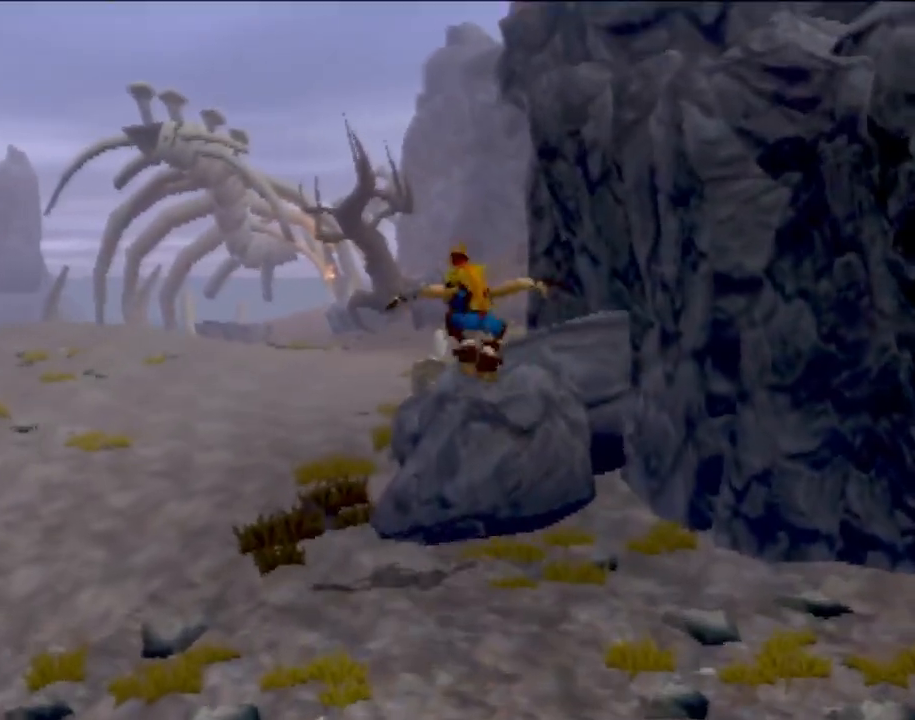
{"buttons": [], "left_stick": "up-left", "events": [[234, "CROSS", "up"], [301, "left_stick", "up-left"]]}
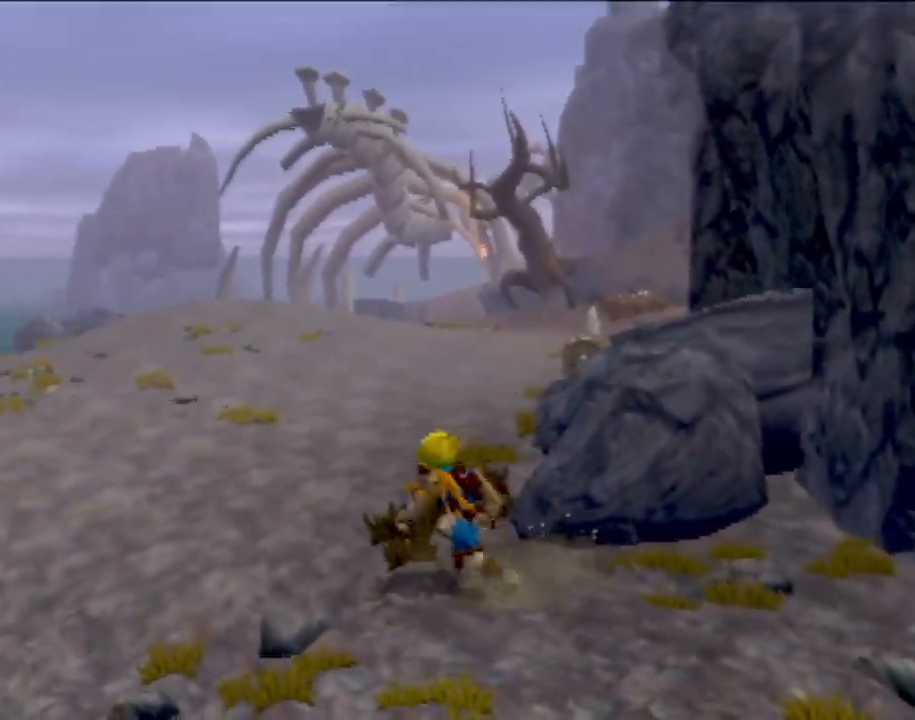
{"buttons": [], "left_stick": "up-left", "events": []}
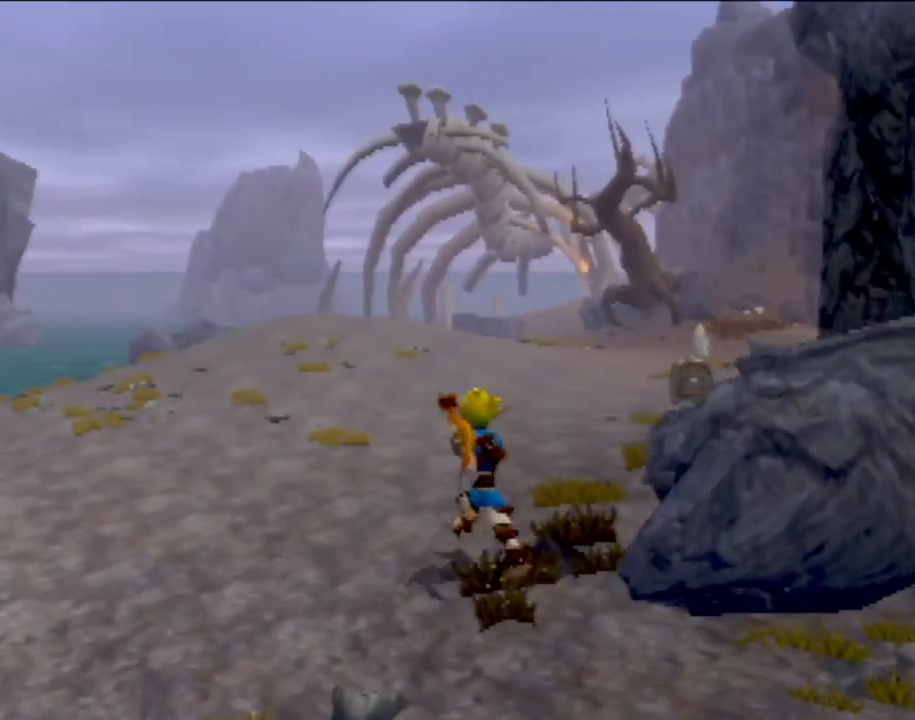
{"buttons": [], "left_stick": "up-left", "events": []}
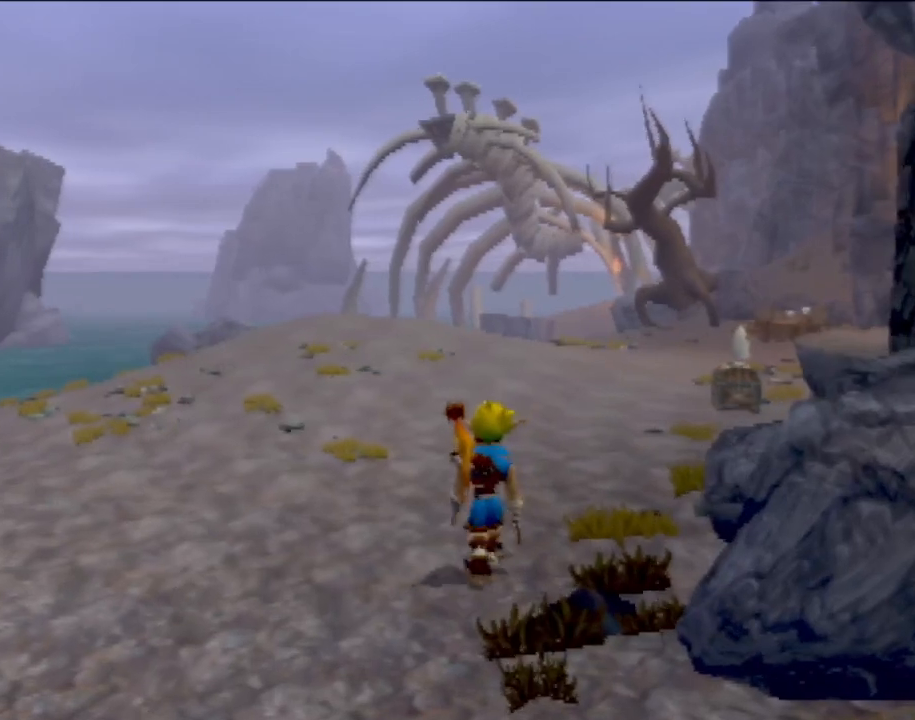
{"buttons": [], "left_stick": "up-left", "events": []}
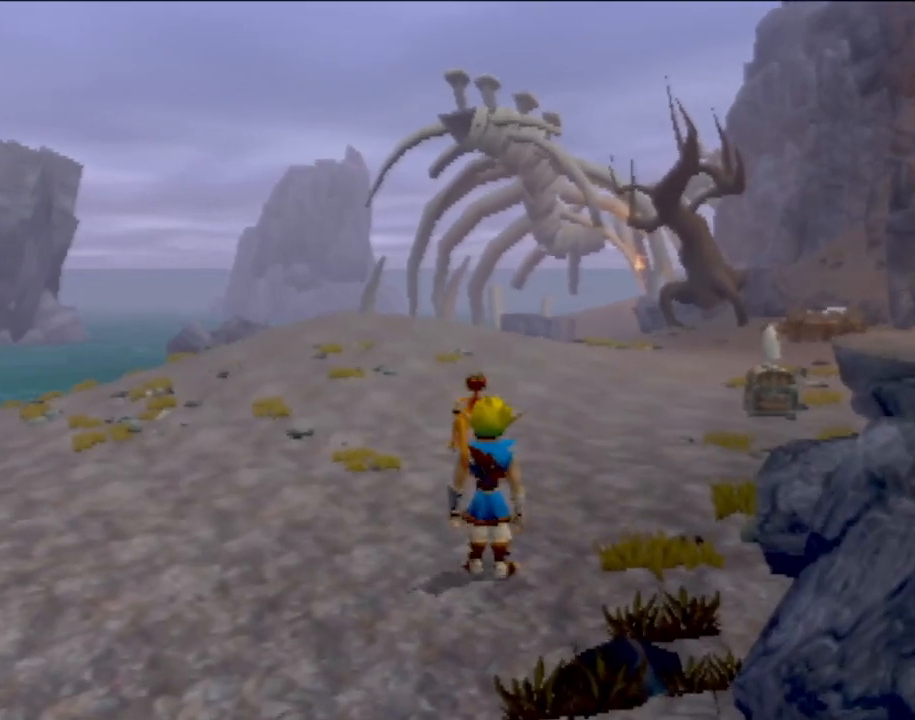
{"buttons": [], "left_stick": "up-left", "events": []}